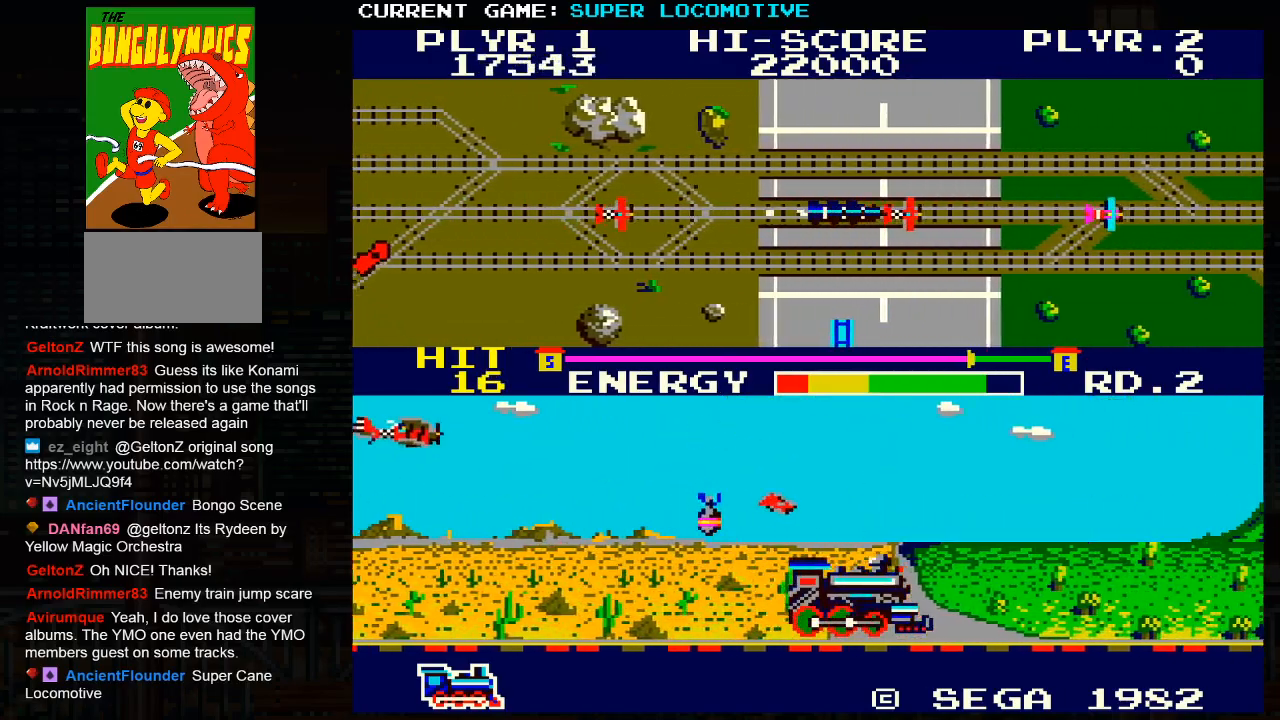
Gameplay with a controller (arcade stick); each line is a JSON object with the inputs held at the frame after it. "events" lists button and stick changes between this image and that frame as [ms after this image, input, new state], when the widget could be followed in between. Not read: L3 R3.
{"buttons": ["SQUARE"], "left_stick": "right", "events": [[217, "SQUARE", "down"]]}
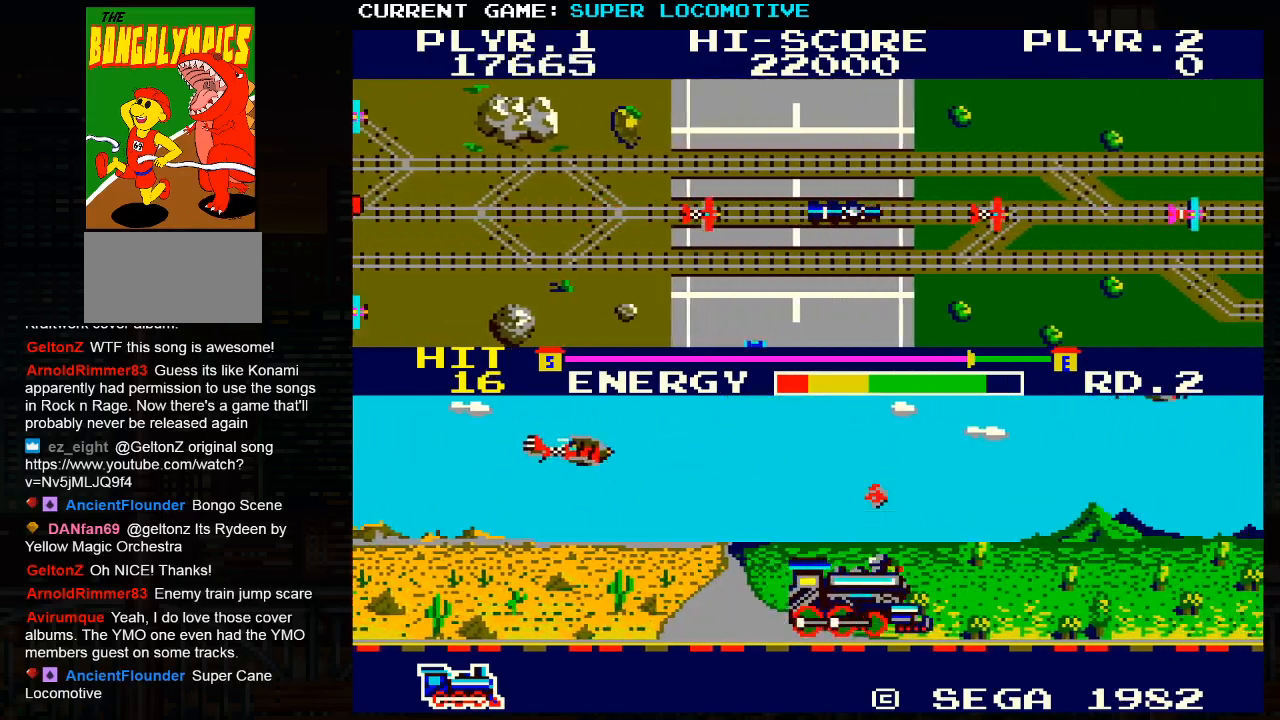
{"buttons": ["SQUARE"], "left_stick": "right", "events": [[17, "SQUARE", "up"], [333, "SQUARE", "down"]]}
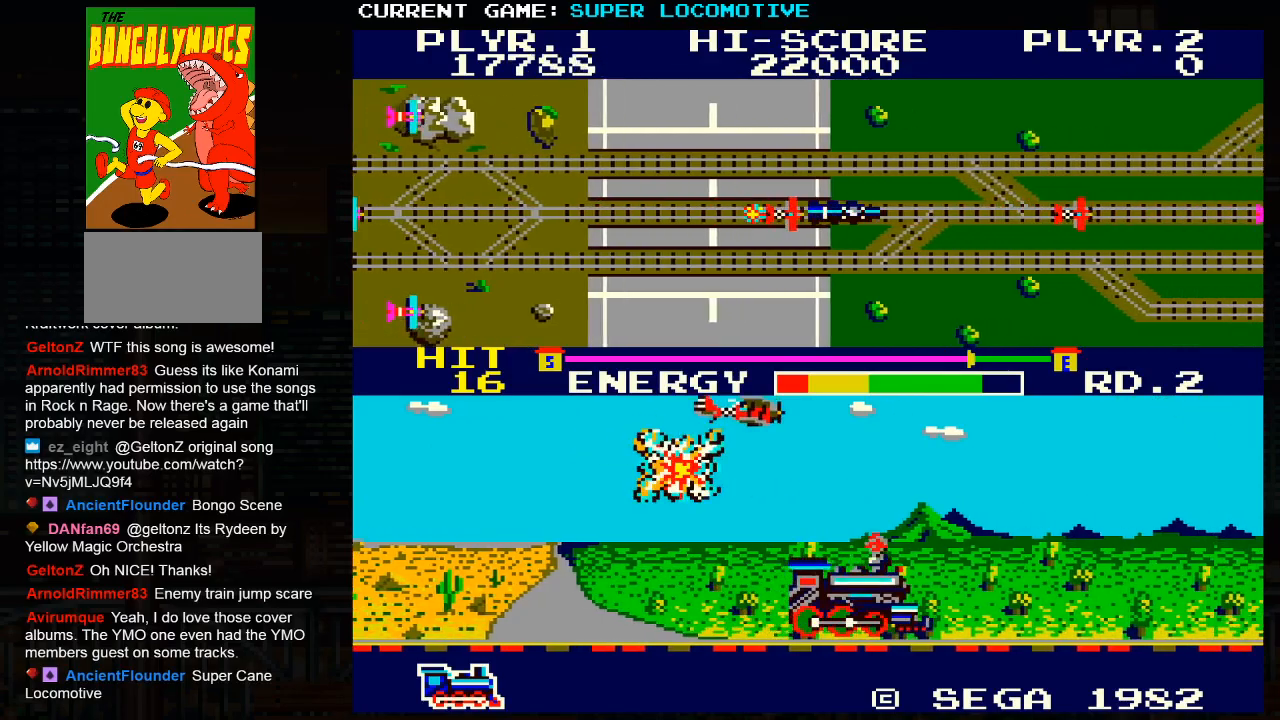
{"buttons": [], "left_stick": "right", "events": [[467, "SQUARE", "up"]]}
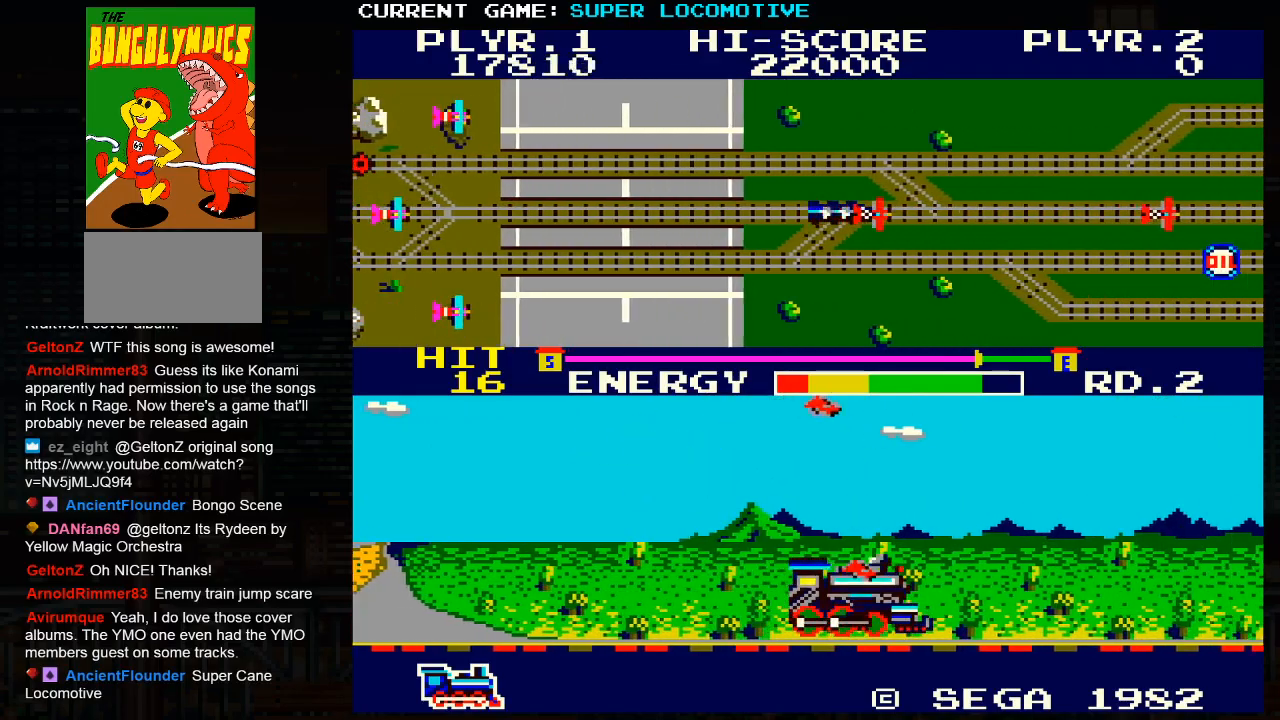
{"buttons": [], "left_stick": "right", "events": [[267, "SQUARE", "down"], [467, "SQUARE", "up"]]}
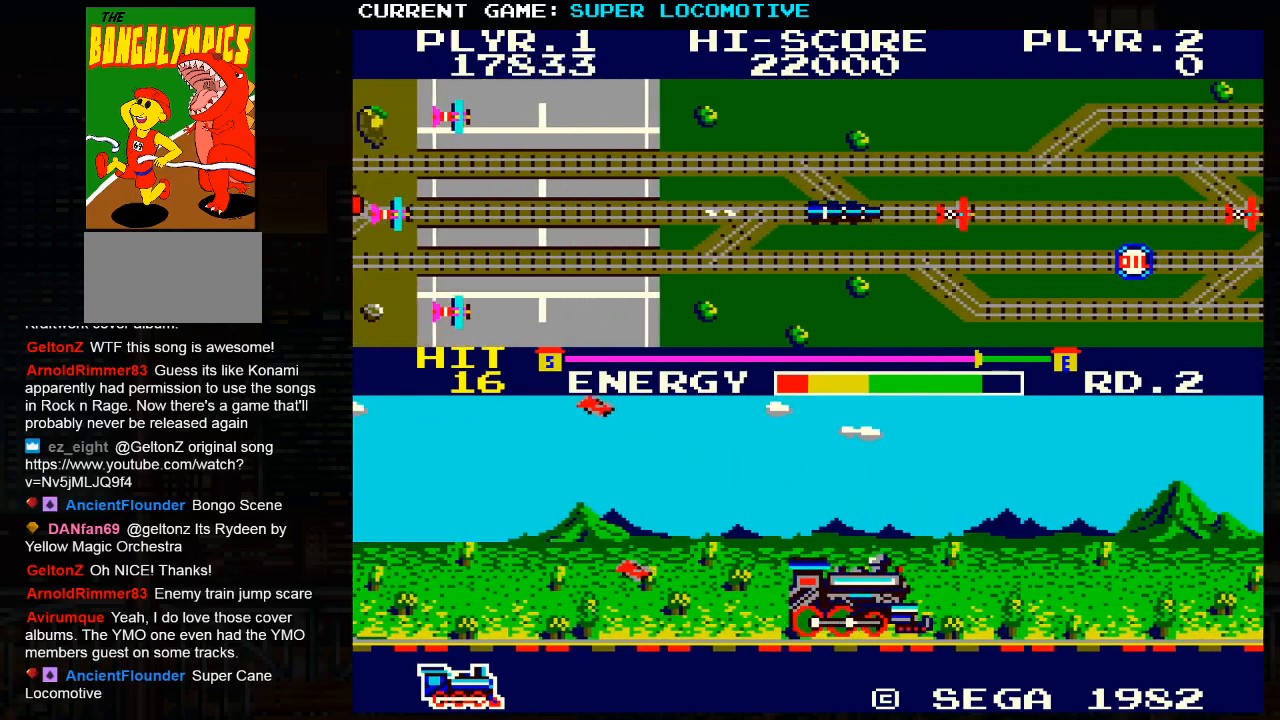
{"buttons": [], "left_stick": "right", "events": [[33, "left_stick", "down"], [233, "SQUARE", "down"], [267, "left_stick", "right"], [383, "SQUARE", "up"]]}
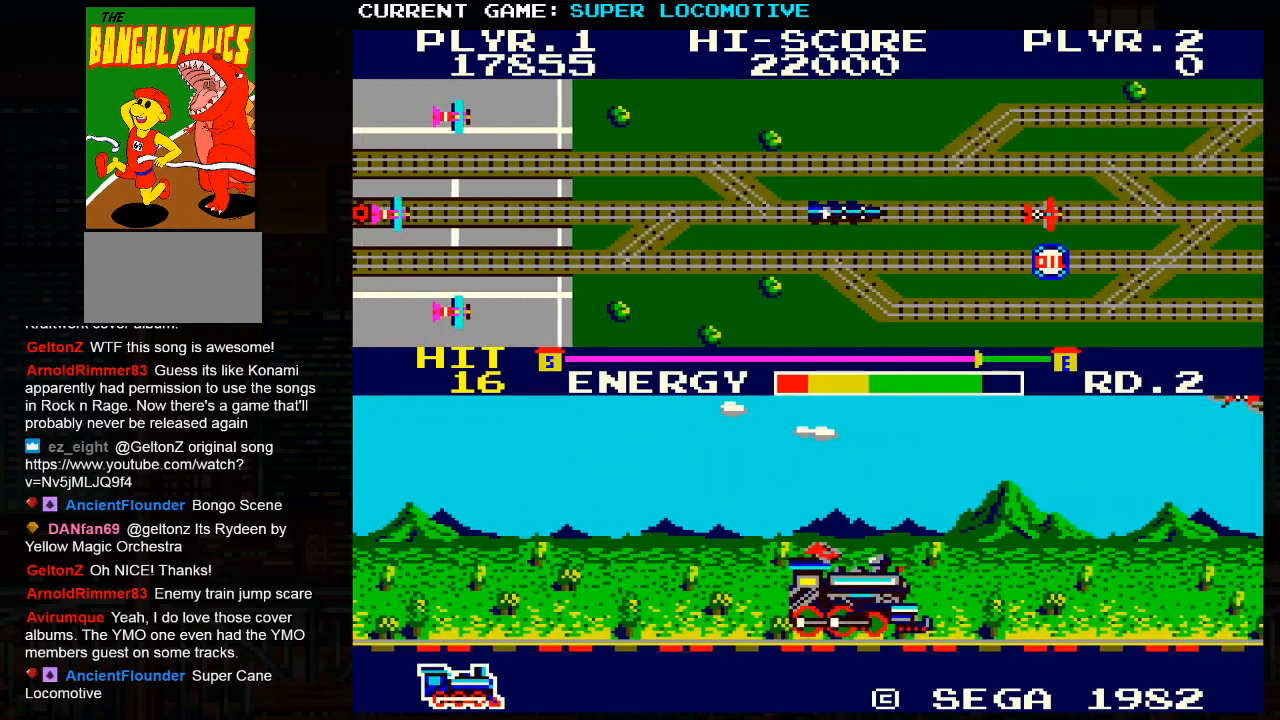
{"buttons": [], "left_stick": "right", "events": [[67, "SQUARE", "down"], [283, "SQUARE", "up"]]}
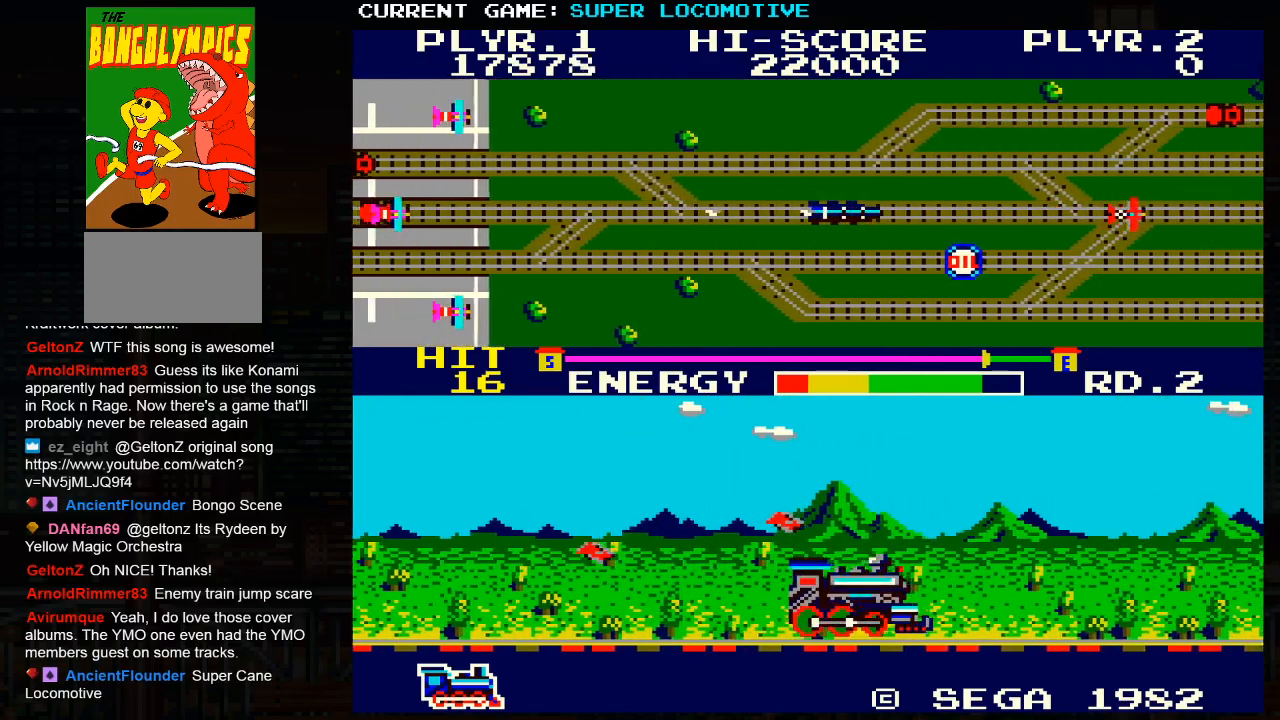
{"buttons": [], "left_stick": "right", "events": [[17, "SQUARE", "down"], [233, "SQUARE", "up"]]}
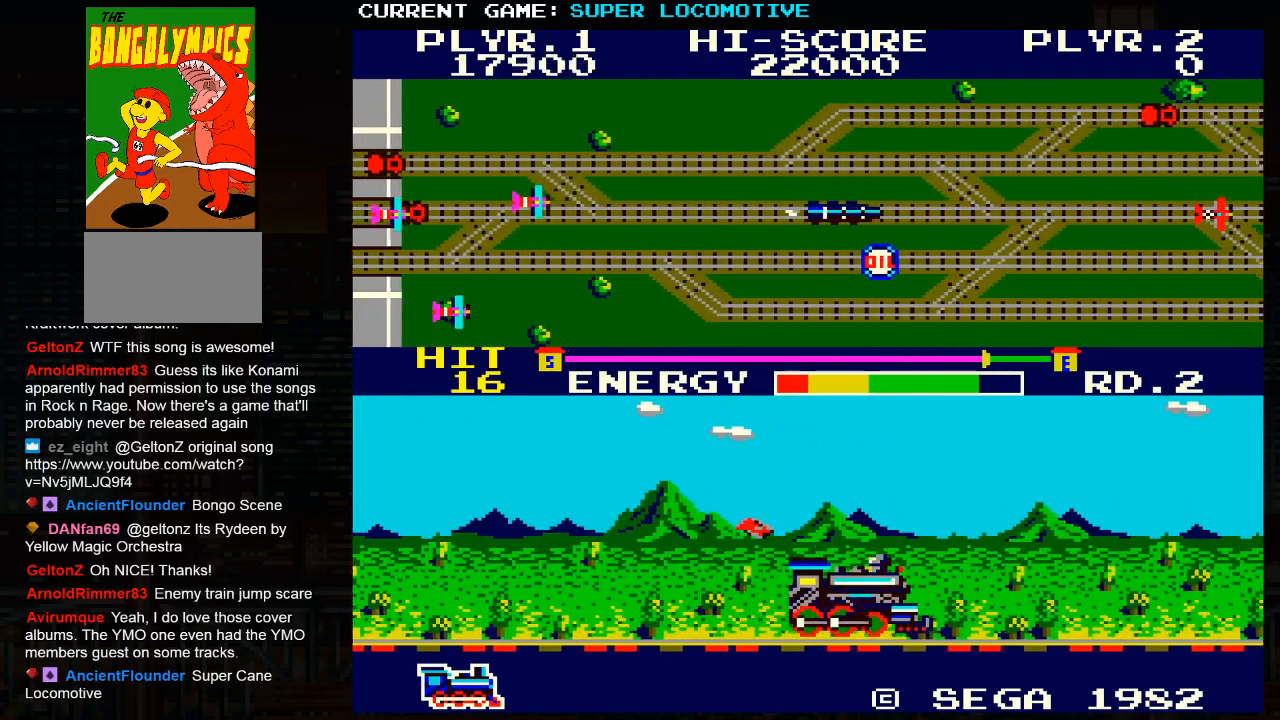
{"buttons": ["SQUARE"], "left_stick": "right", "events": [[233, "SQUARE", "down"]]}
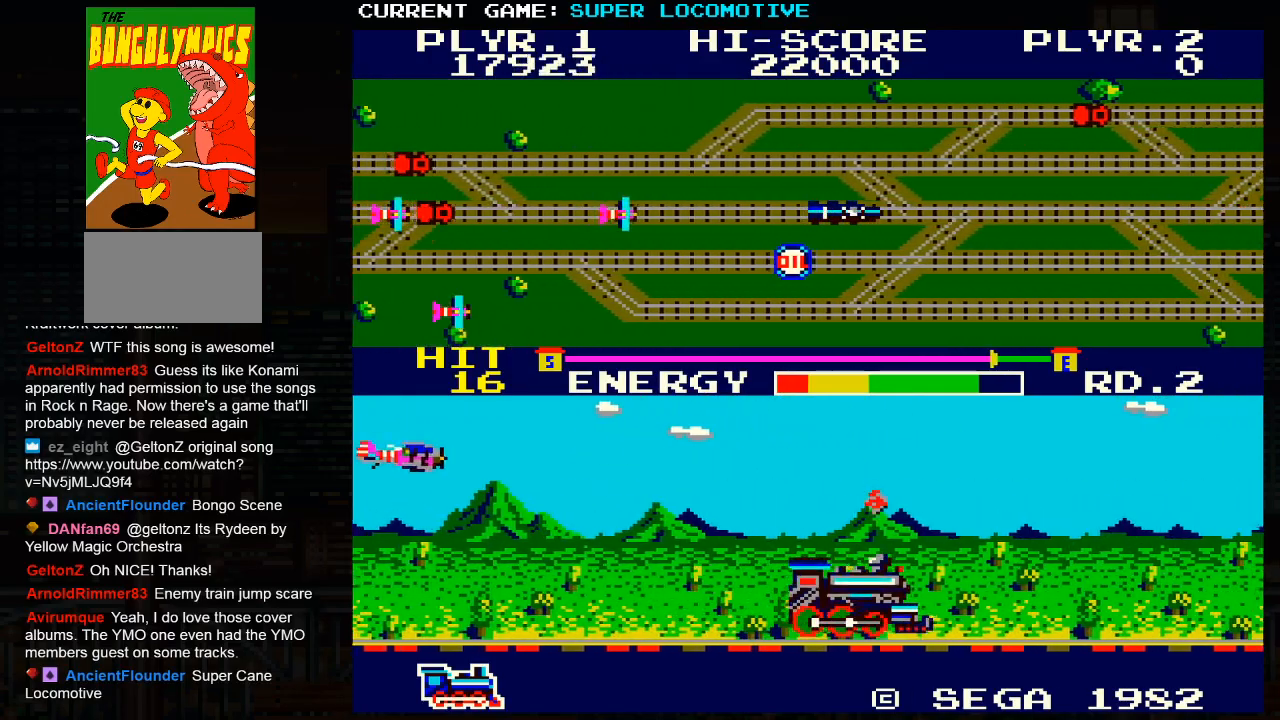
{"buttons": ["SQUARE"], "left_stick": "right", "events": [[83, "SQUARE", "up"], [367, "SQUARE", "down"]]}
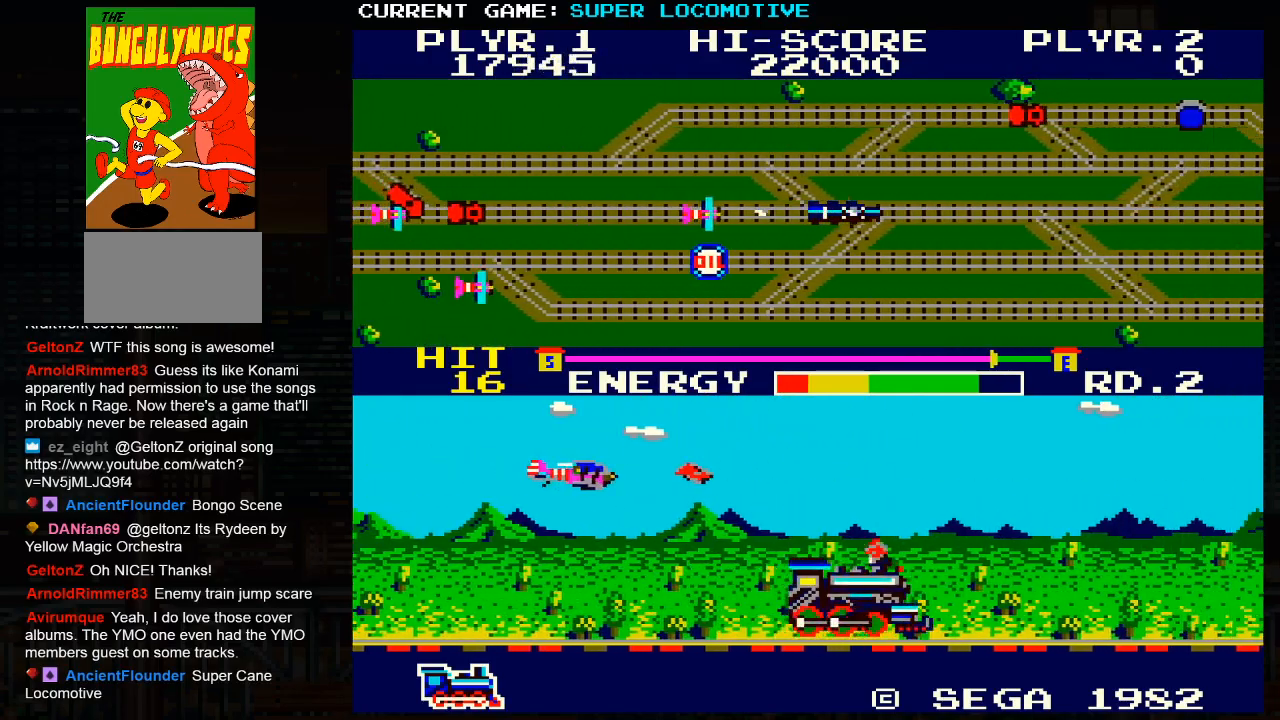
{"buttons": [], "left_stick": "right", "events": [[383, "SQUARE", "up"]]}
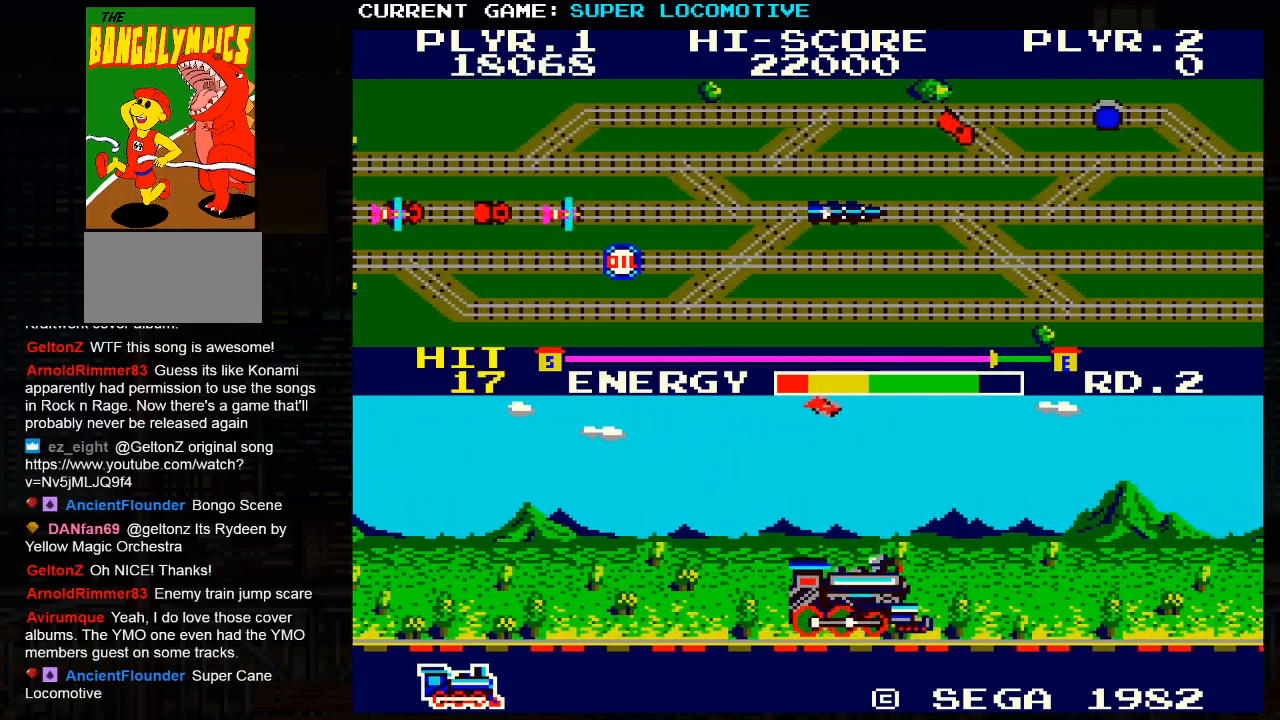
{"buttons": ["SQUARE"], "left_stick": "right", "events": [[367, "SQUARE", "down"]]}
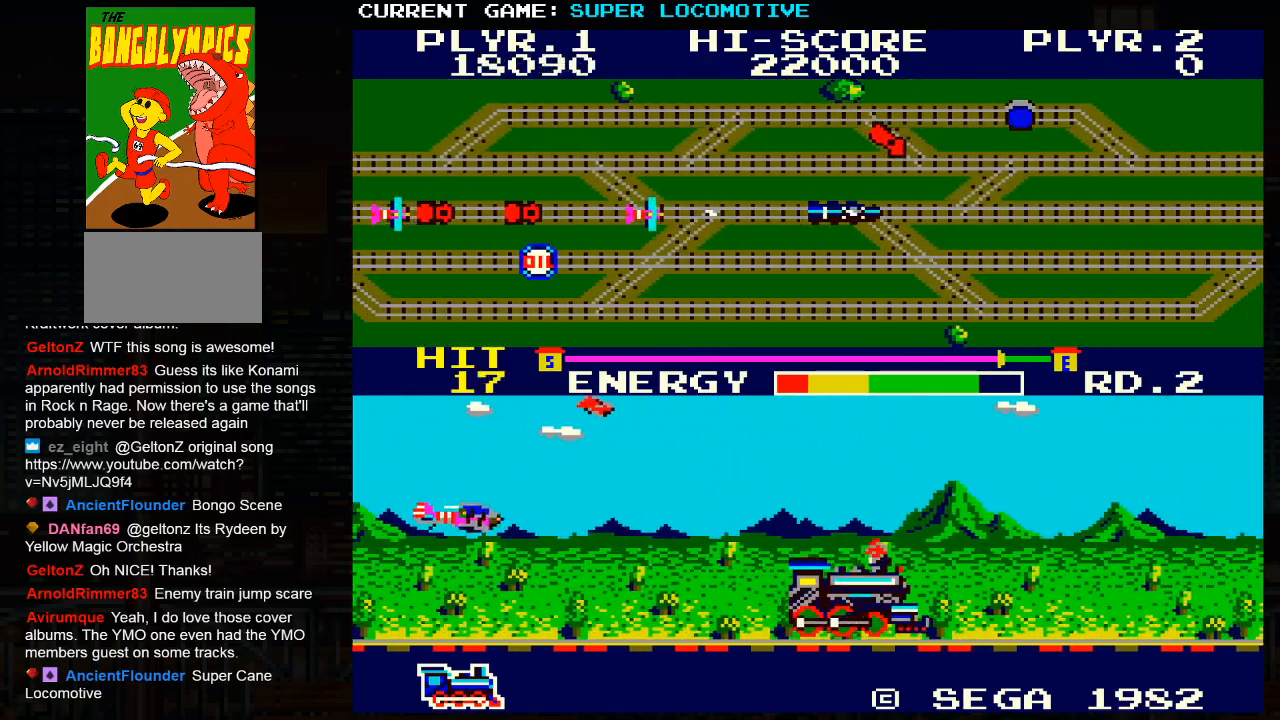
{"buttons": [], "left_stick": "right", "events": [[283, "SQUARE", "up"]]}
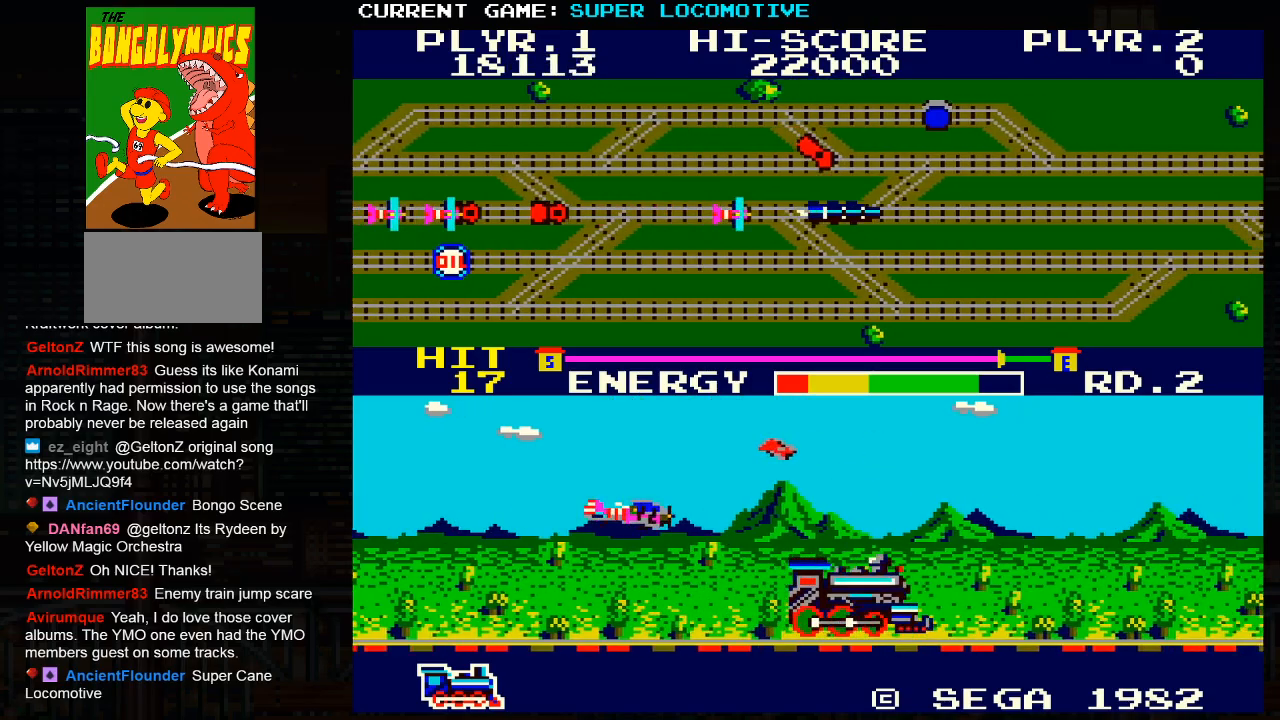
{"buttons": [], "left_stick": "right", "events": [[150, "SQUARE", "down"], [483, "SQUARE", "up"]]}
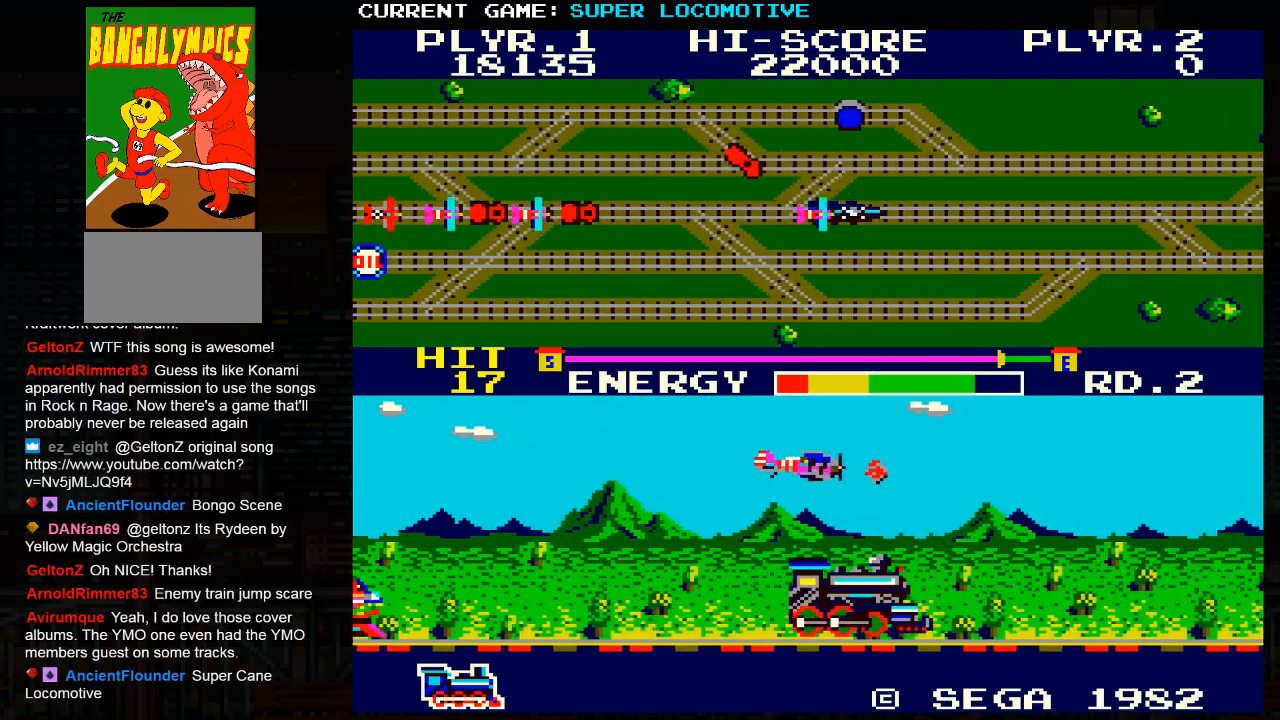
{"buttons": [], "left_stick": "right", "events": [[167, "SQUARE", "down"], [400, "SQUARE", "up"]]}
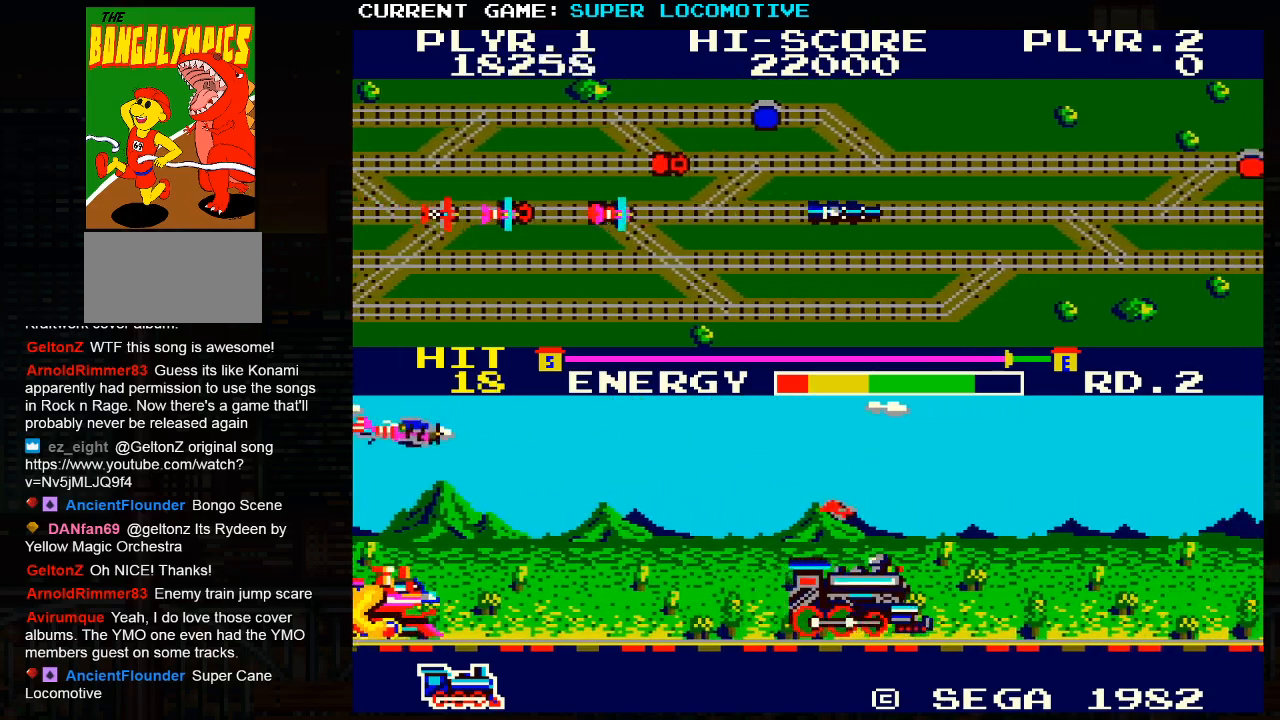
{"buttons": ["SQUARE"], "left_stick": "right", "events": [[433, "SQUARE", "down"]]}
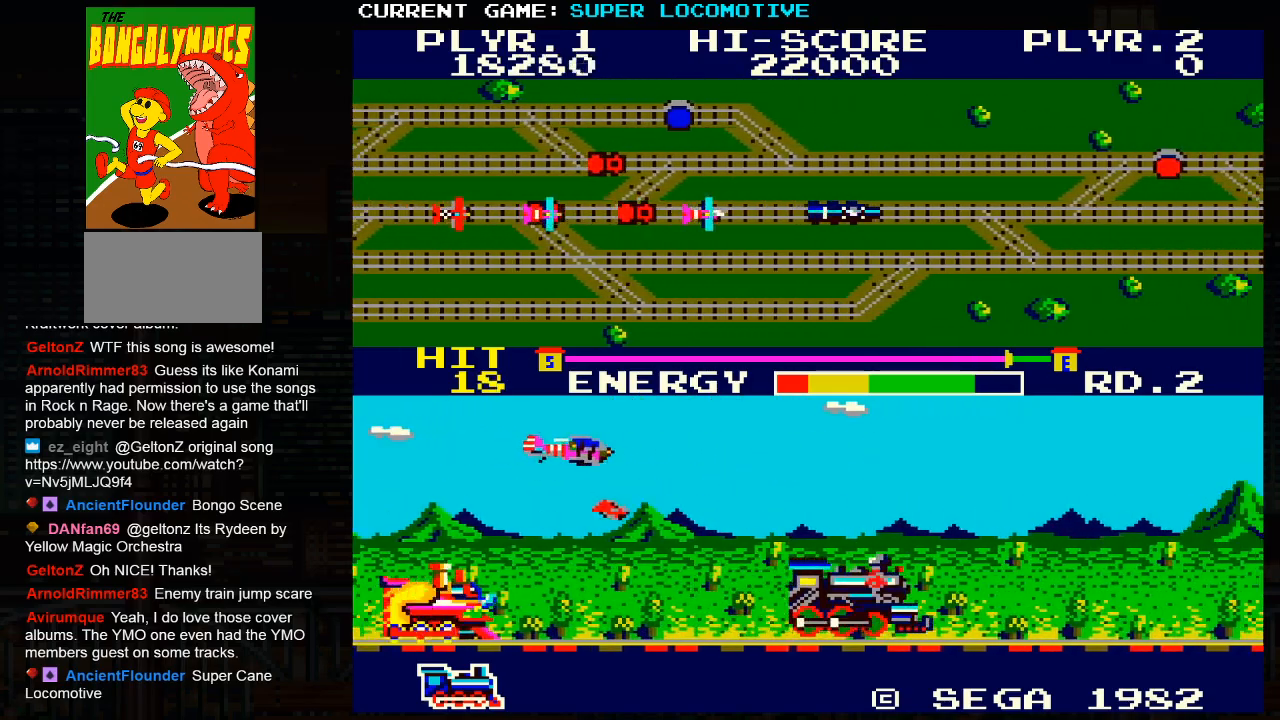
{"buttons": [], "left_stick": "right", "events": [[433, "SQUARE", "up"]]}
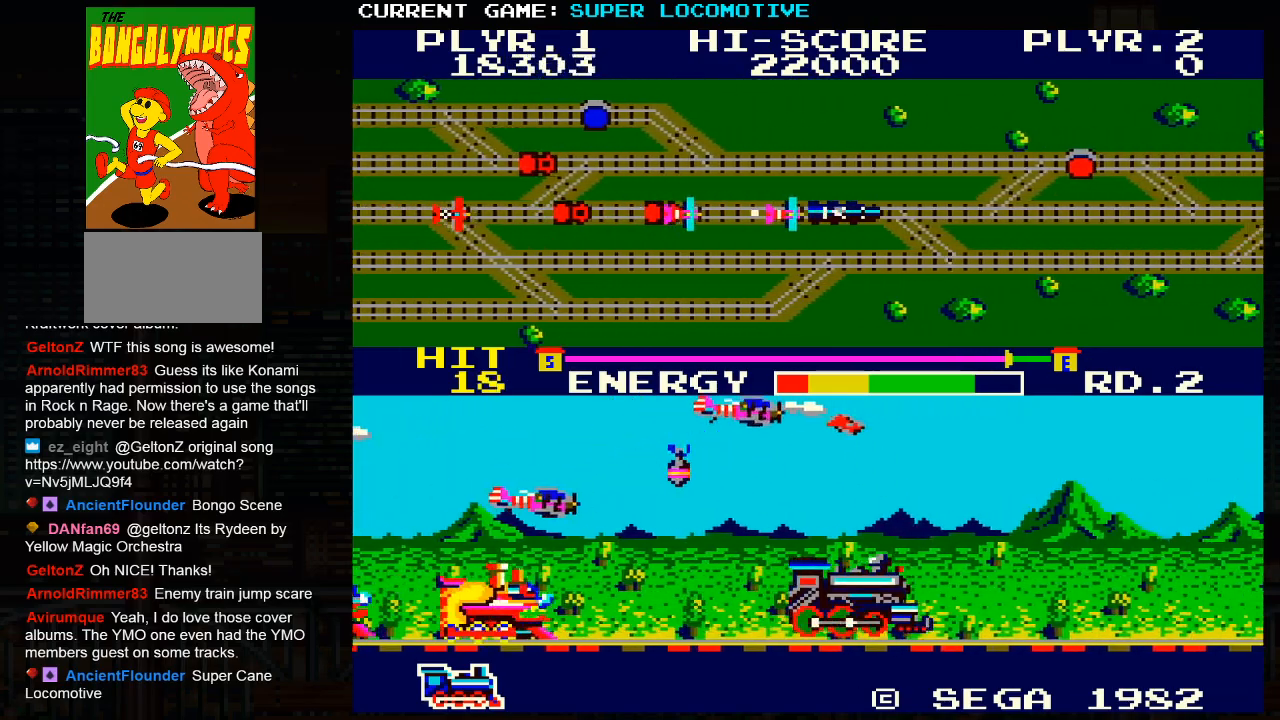
{"buttons": [], "left_stick": "right", "events": [[283, "SQUARE", "down"], [417, "SQUARE", "up"]]}
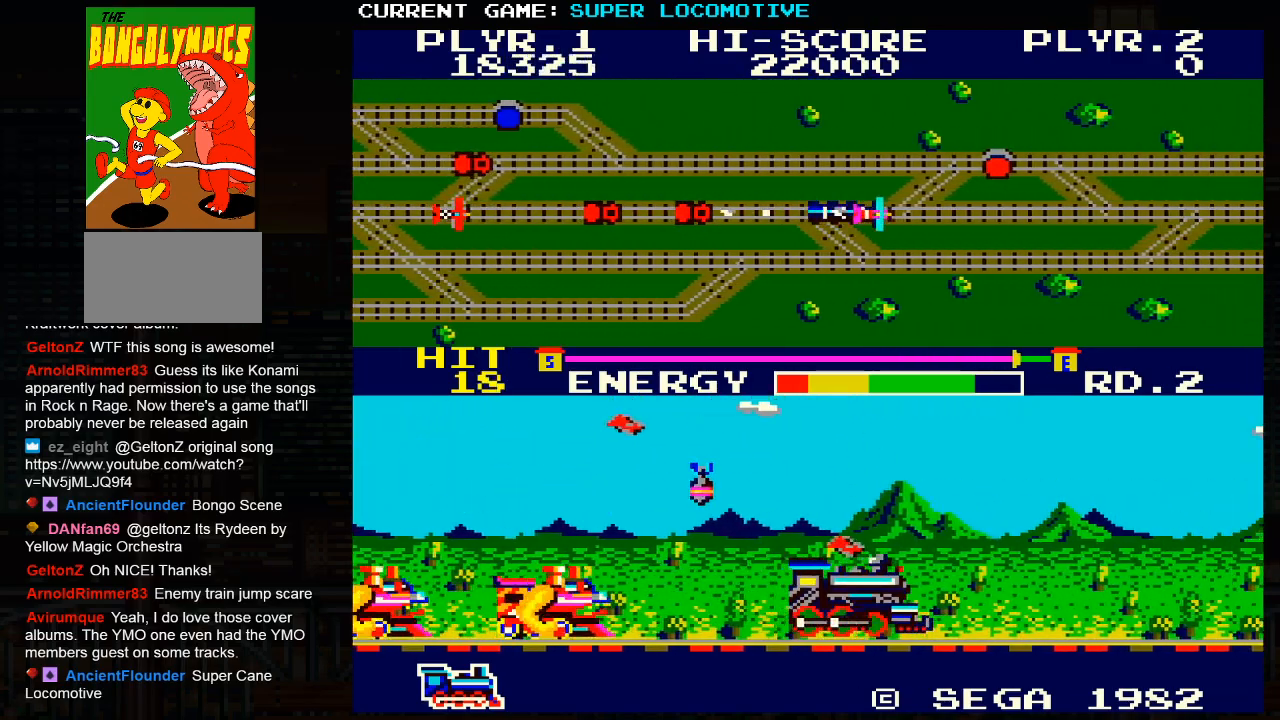
{"buttons": ["SQUARE"], "left_stick": "right", "events": [[500, "SQUARE", "down"]]}
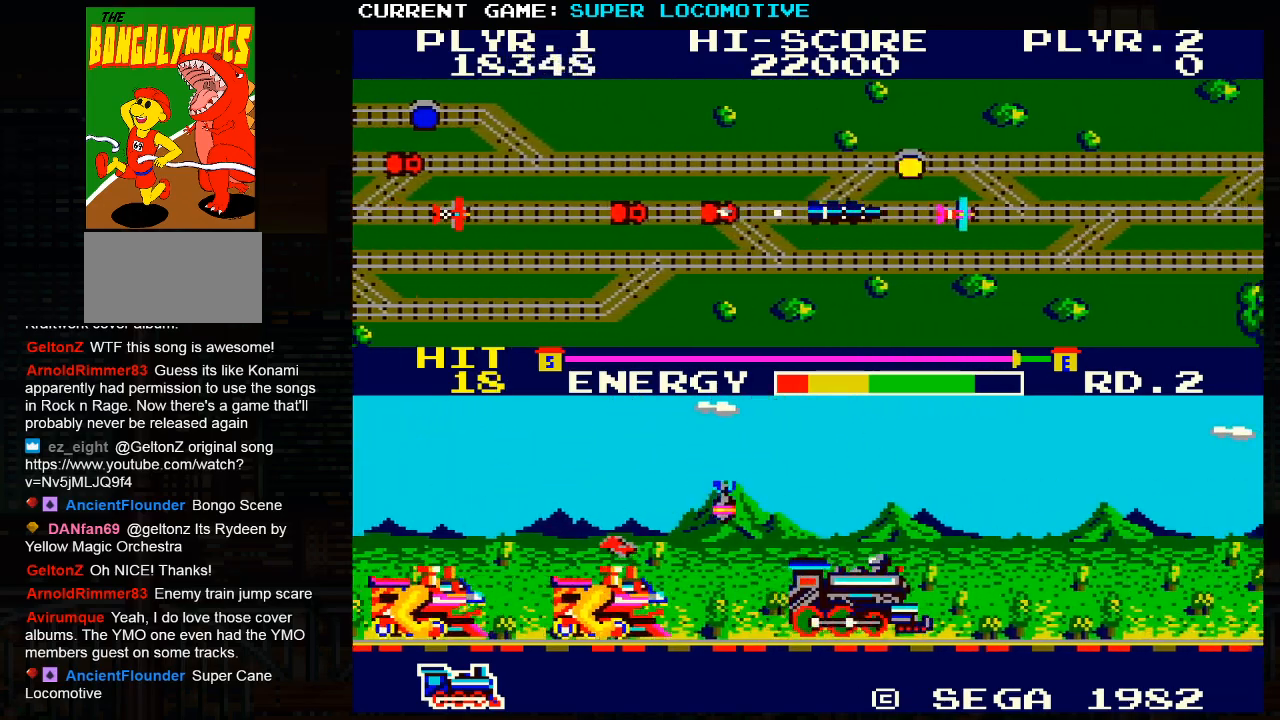
{"buttons": [], "left_stick": "right", "events": [[117, "SQUARE", "up"]]}
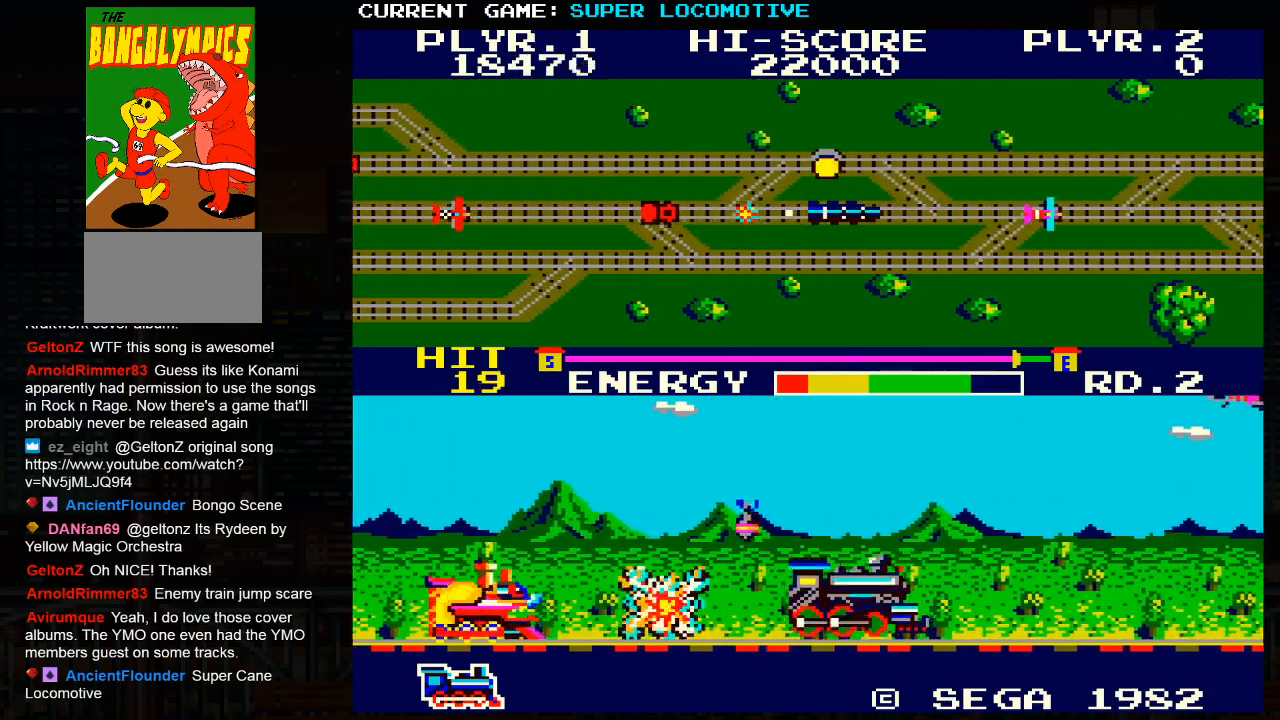
{"buttons": [], "left_stick": "right", "events": [[17, "SQUARE", "down"], [133, "SQUARE", "up"], [417, "SQUARE", "down"], [500, "SQUARE", "up"]]}
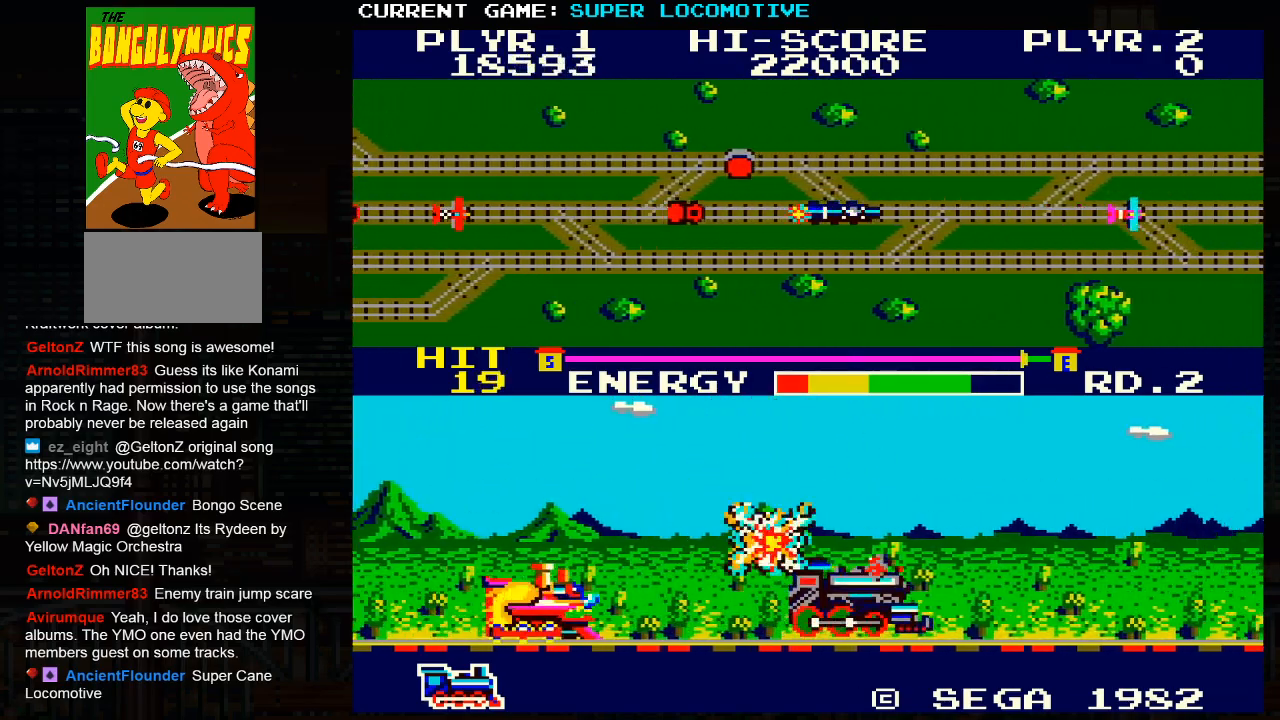
{"buttons": [], "left_stick": "right", "events": [[100, "SQUARE", "down"], [167, "SQUARE", "up"]]}
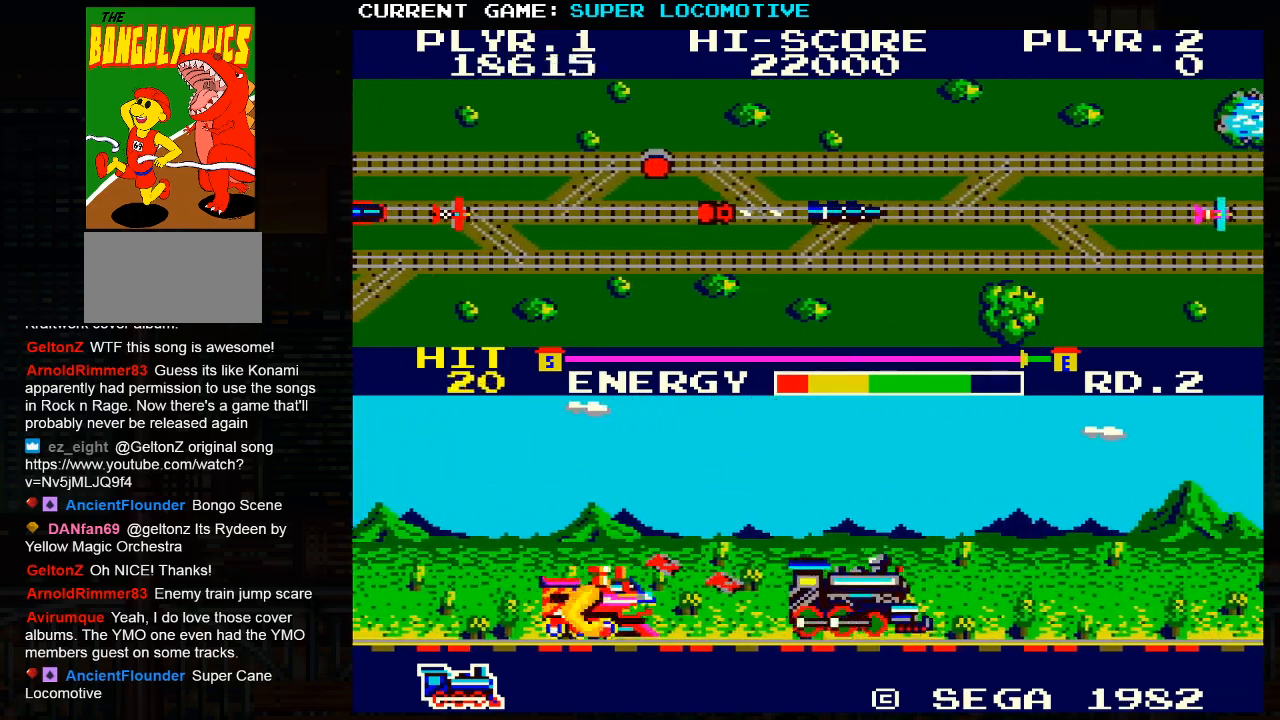
{"buttons": [], "left_stick": "right", "events": [[250, "SQUARE", "down"], [367, "SQUARE", "up"]]}
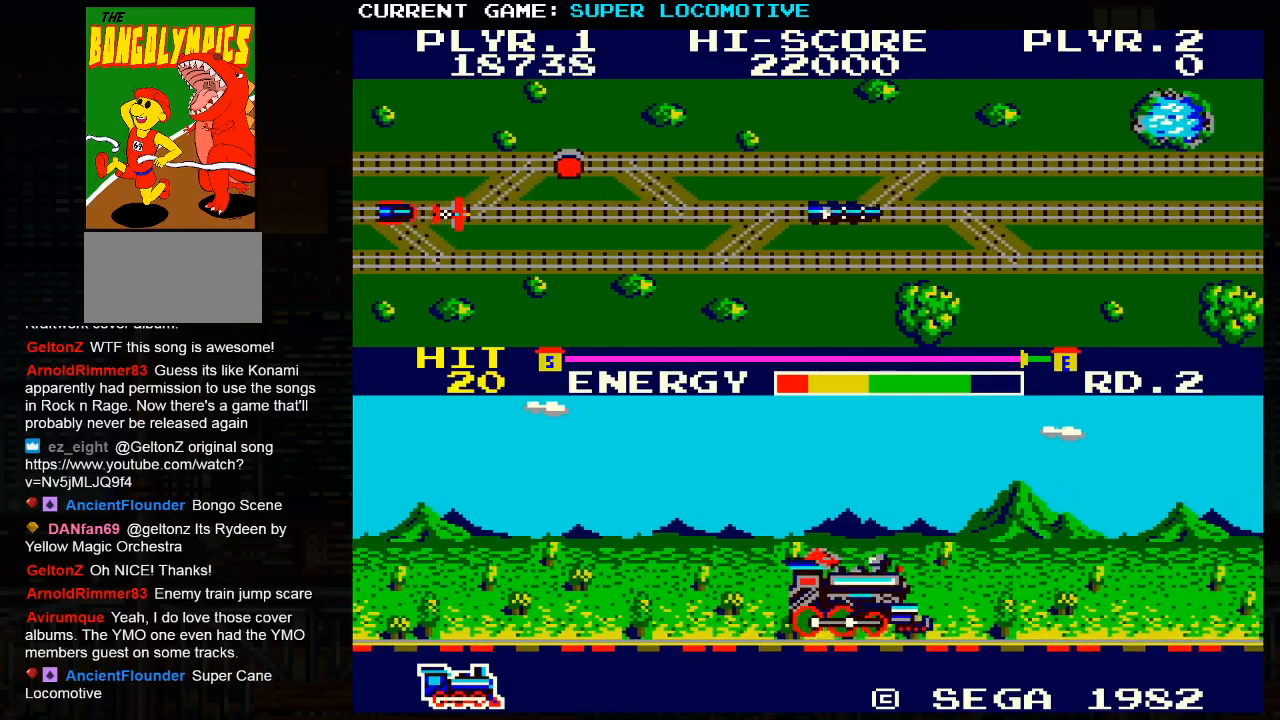
{"buttons": ["SQUARE"], "left_stick": "right", "events": [[100, "SQUARE", "down"], [250, "SQUARE", "up"], [400, "SQUARE", "down"]]}
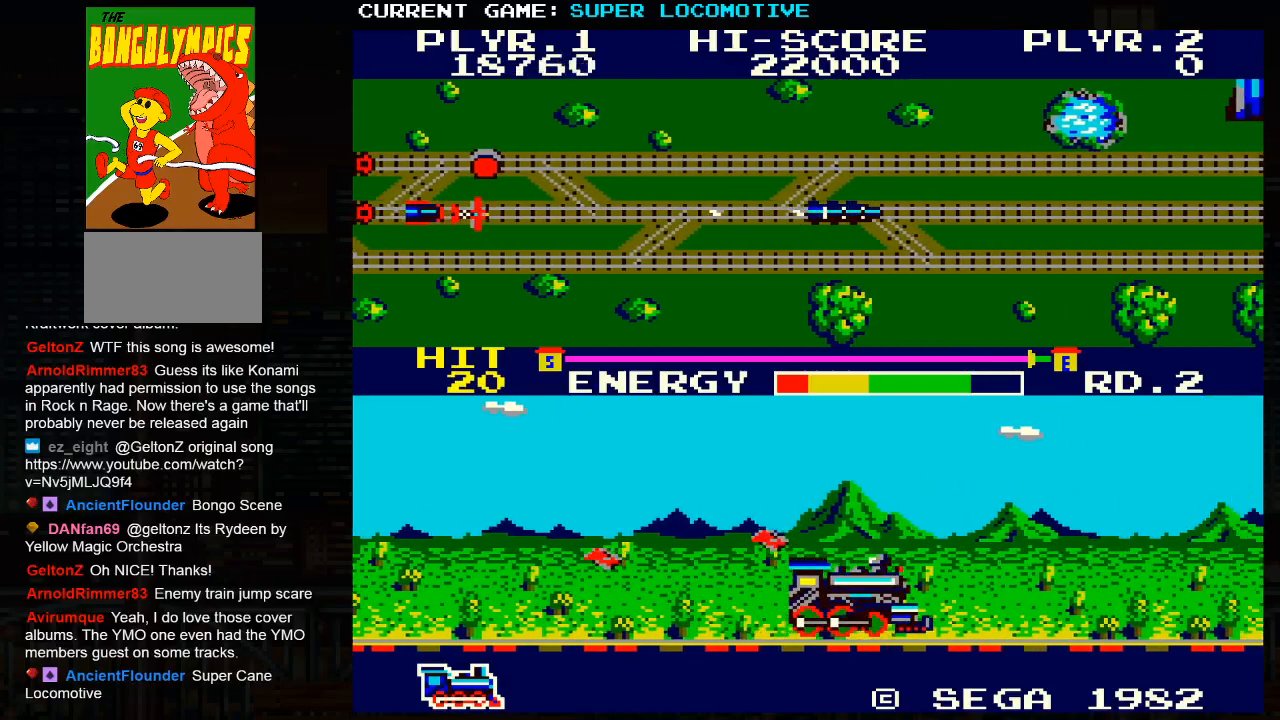
{"buttons": ["SQUARE"], "left_stick": "right", "events": [[50, "SQUARE", "up"], [450, "SQUARE", "down"]]}
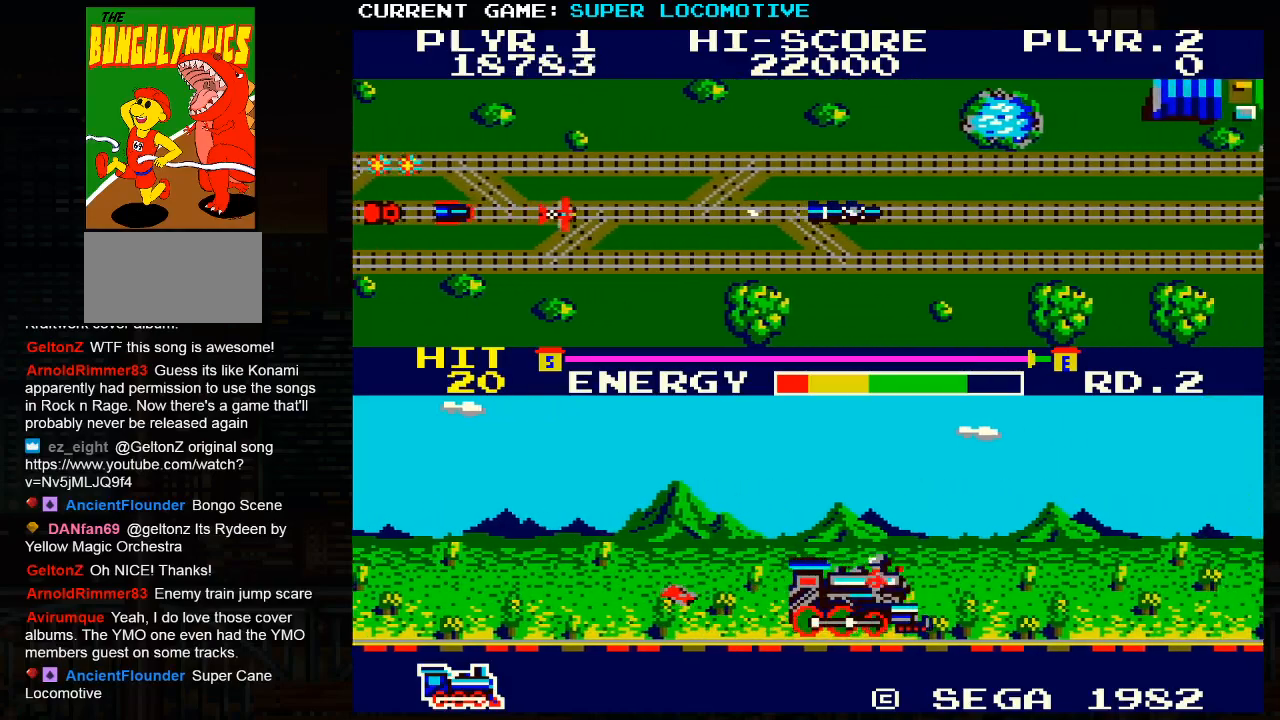
{"buttons": ["SQUARE"], "left_stick": "right", "events": [[83, "SQUARE", "up"], [433, "SQUARE", "down"]]}
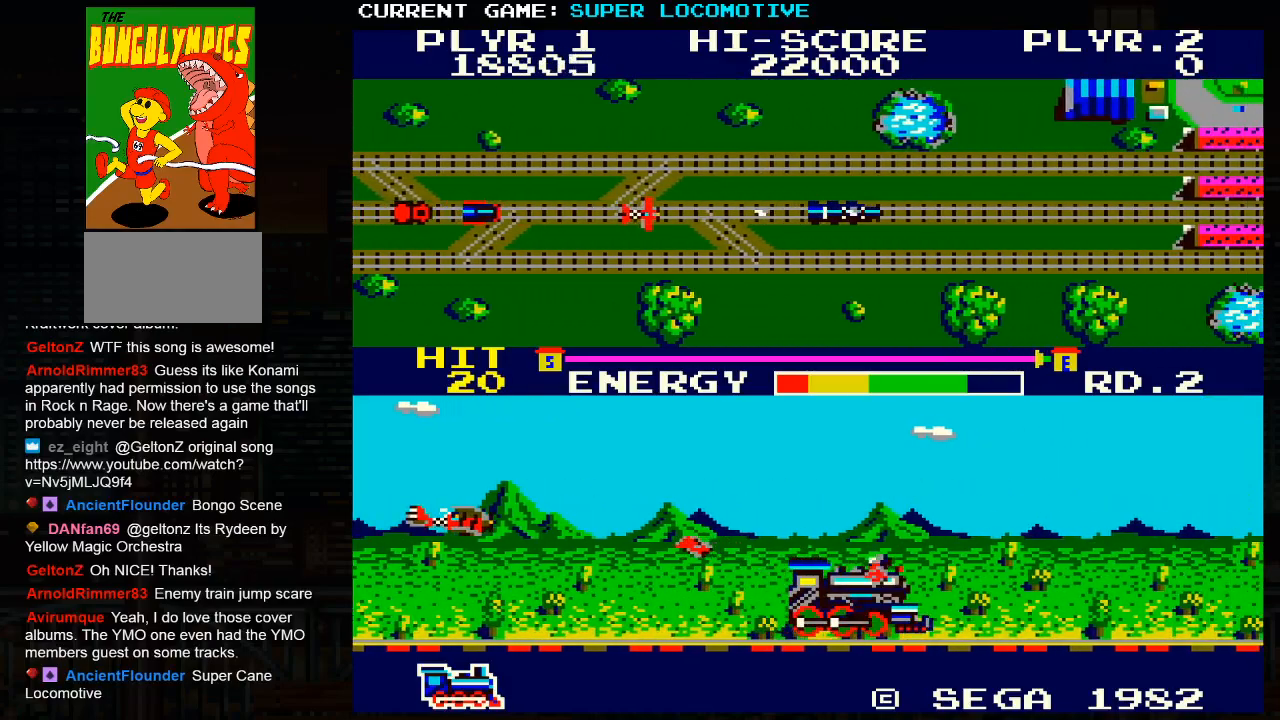
{"buttons": [], "left_stick": "right", "events": [[200, "SQUARE", "up"]]}
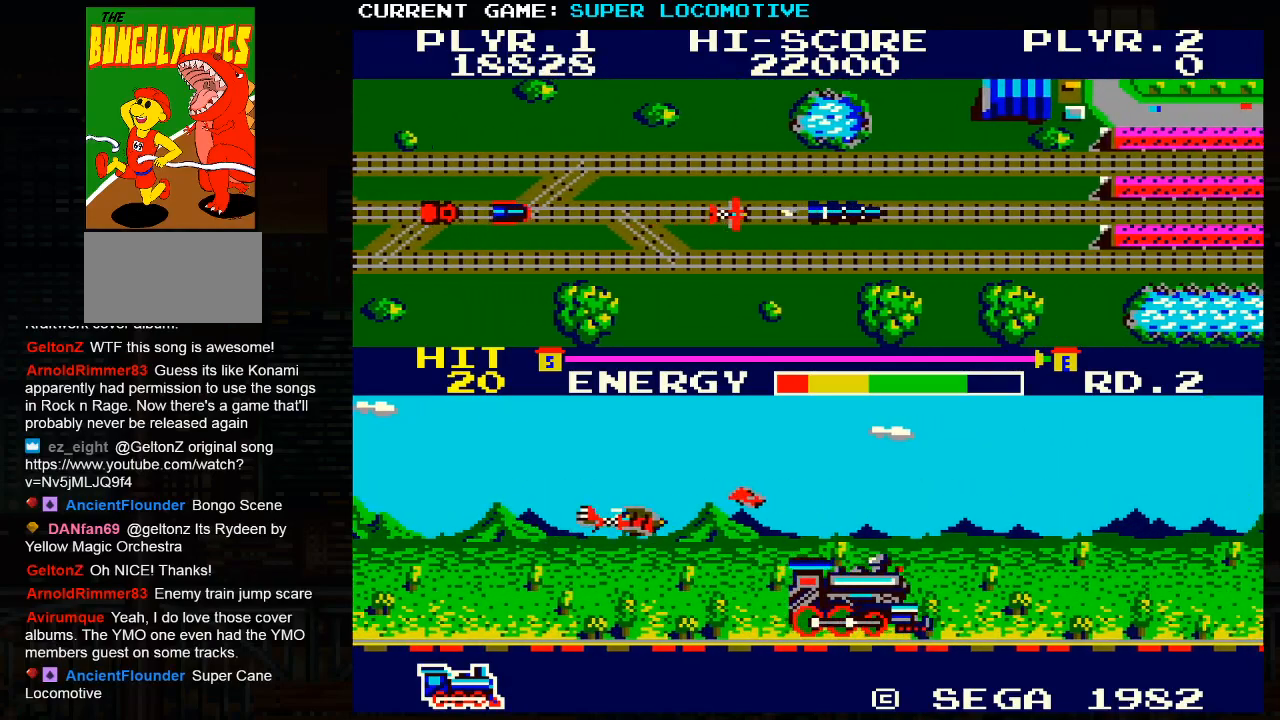
{"buttons": [], "left_stick": "right", "events": [[233, "SQUARE", "down"], [433, "SQUARE", "up"]]}
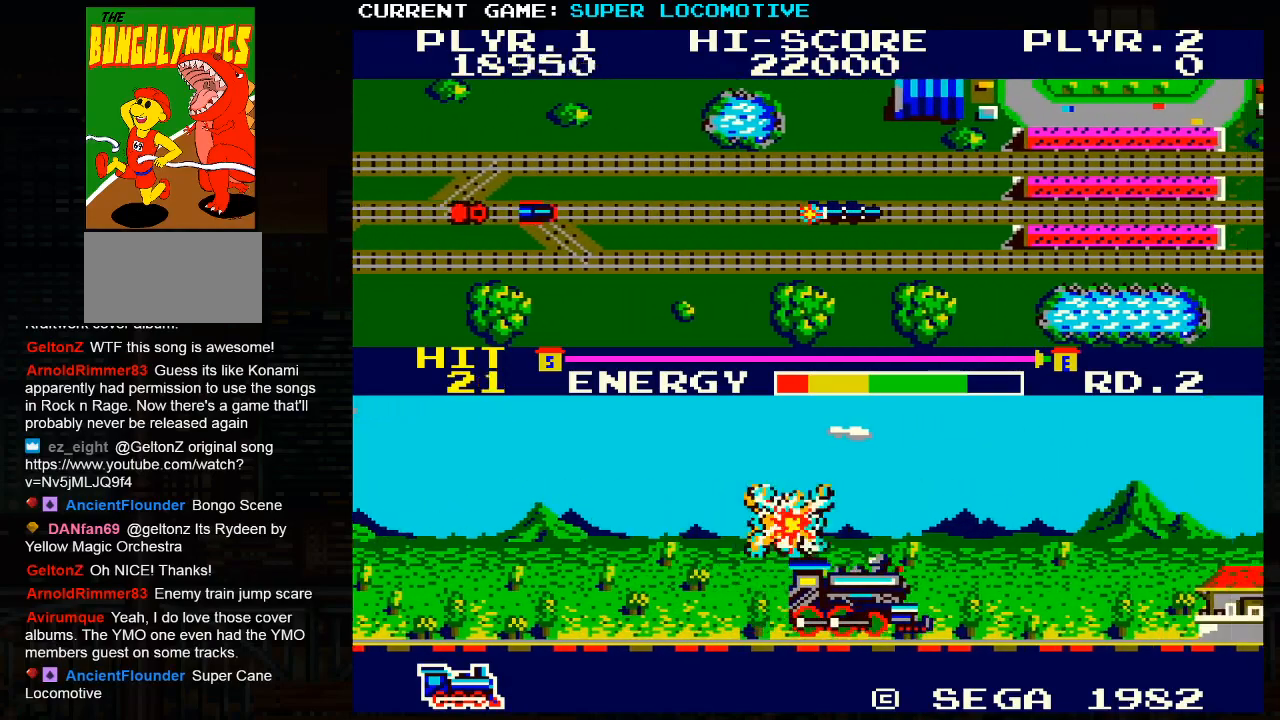
{"buttons": [], "left_stick": "right", "events": [[100, "SQUARE", "down"], [150, "TRIANGLE", "down"], [383, "SQUARE", "up"], [383, "TRIANGLE", "up"]]}
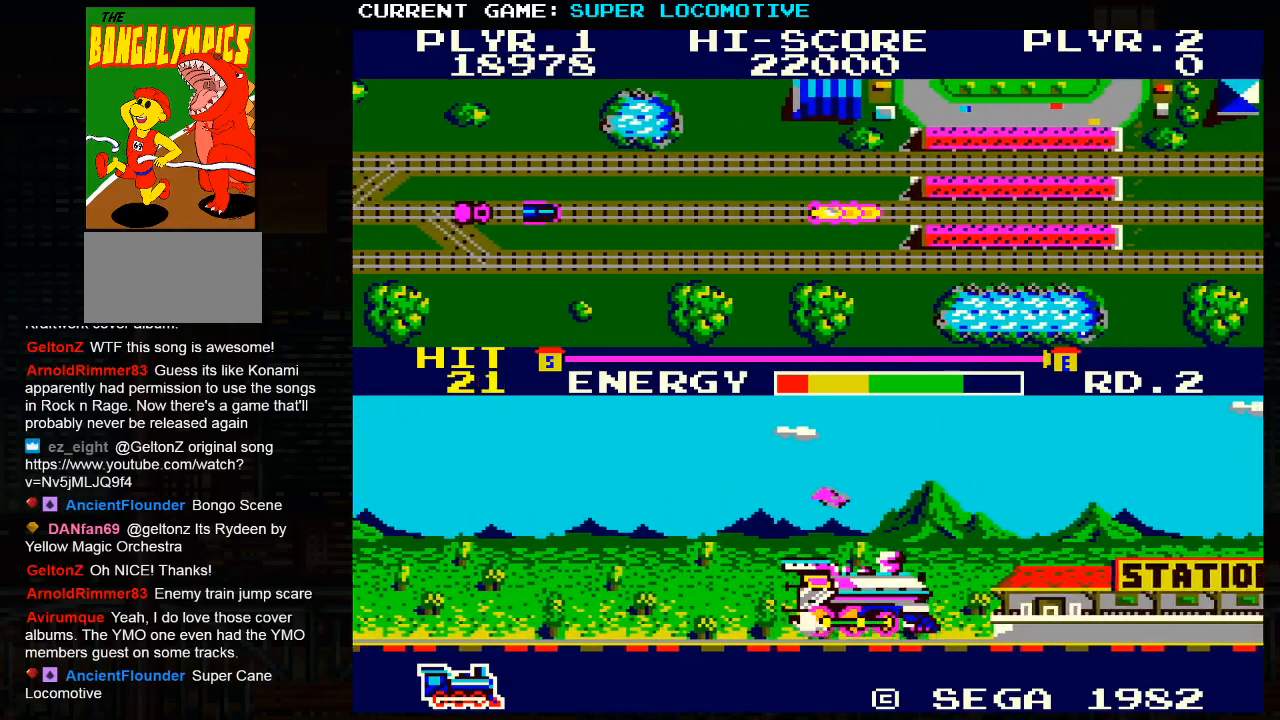
{"buttons": [], "left_stick": "right", "events": []}
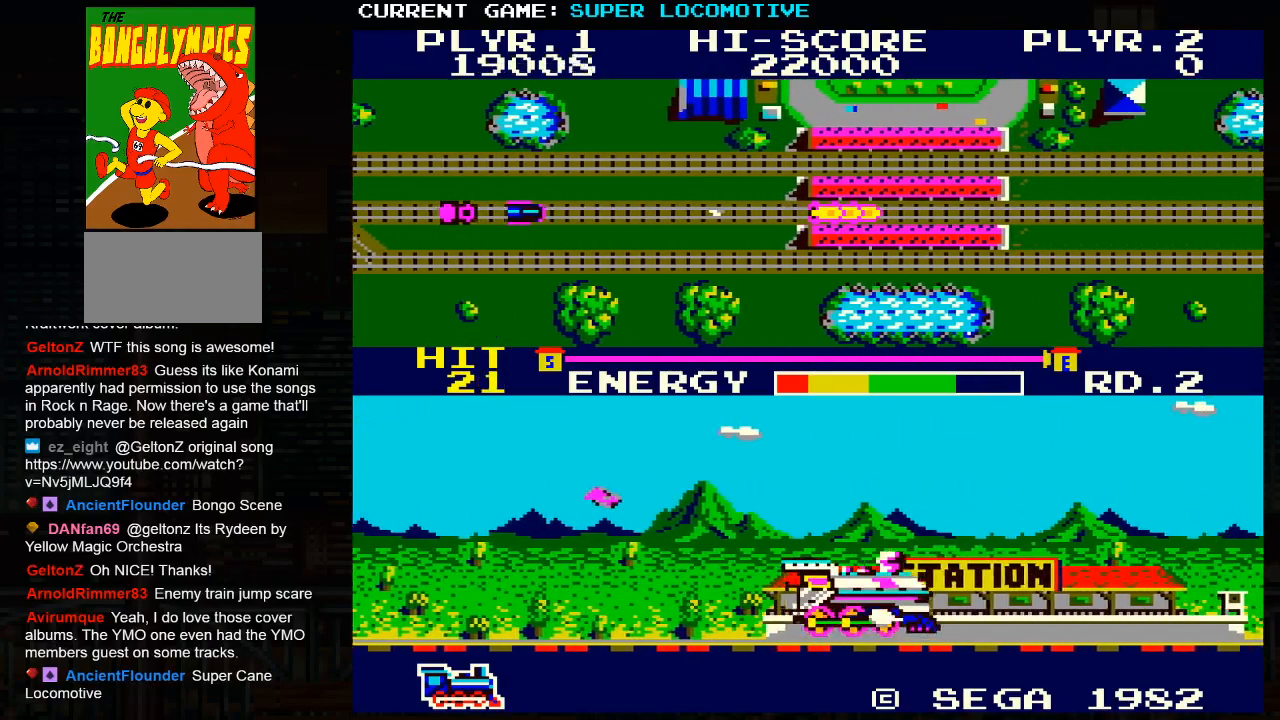
{"buttons": [], "left_stick": "center", "events": [[383, "left_stick", "center"]]}